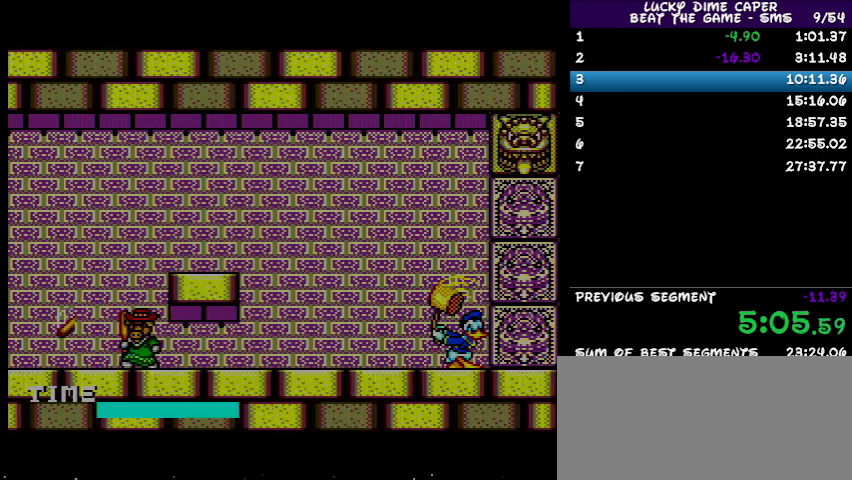
Gameplay with a controller; each line is a JSON object with the inputs held at the frame after it. "events" lists button and stick changes between this image and that frame as [ms after this image, input, new state], when the widget could be followed in between. Not read: L3 R3 other_buttons.
{"buttons": [], "events": []}
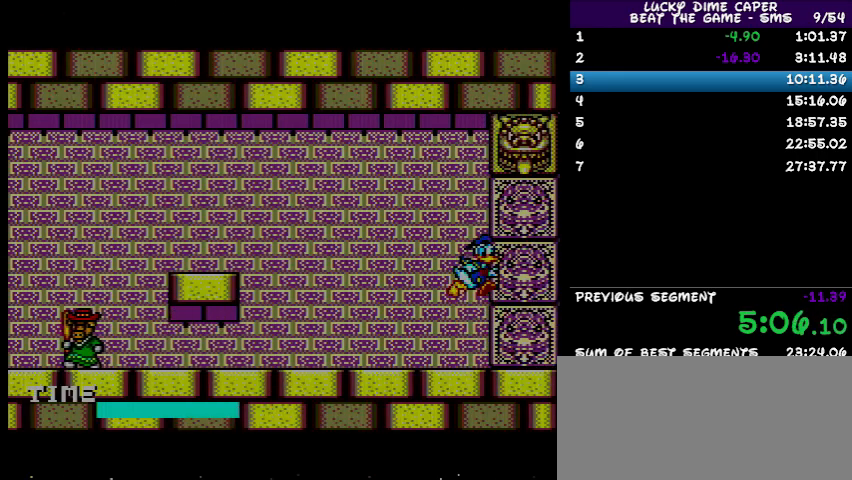
{"buttons": [], "events": []}
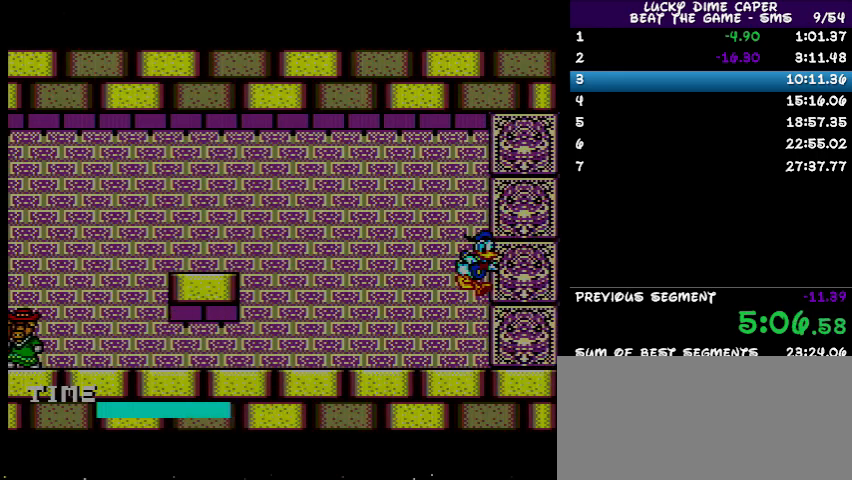
{"buttons": ["DPAD_RIGHT"], "events": [[100, "DPAD_RIGHT", "down"]]}
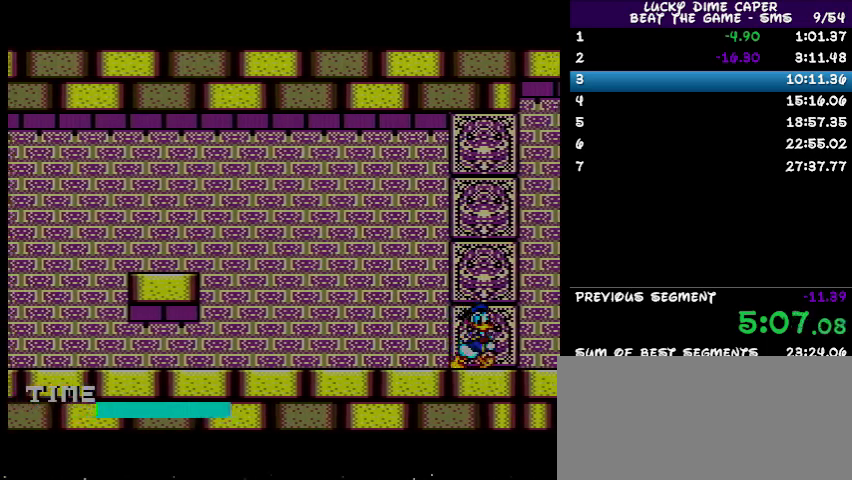
{"buttons": ["DPAD_RIGHT"], "events": []}
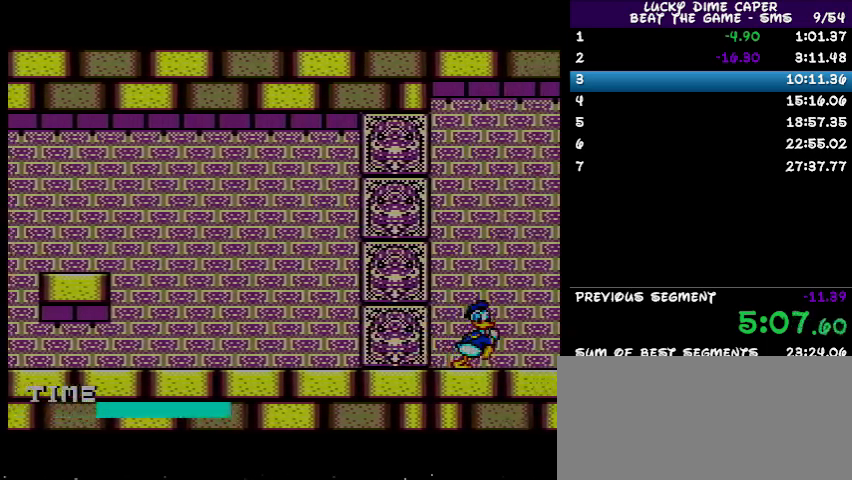
{"buttons": ["DPAD_LEFT"], "events": [[433, "DPAD_RIGHT", "up"], [467, "DPAD_LEFT", "down"]]}
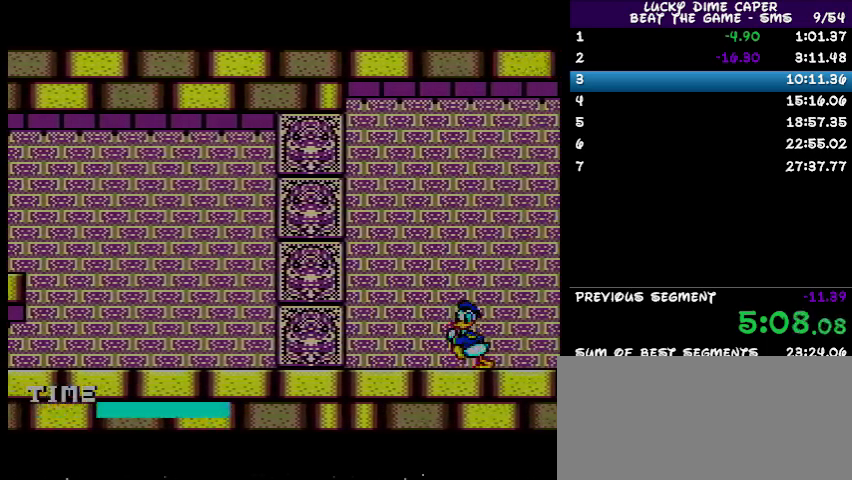
{"buttons": ["DPAD_RIGHT"], "events": [[400, "DPAD_LEFT", "up"], [433, "DPAD_LEFT", "down"], [467, "DPAD_LEFT", "up"], [500, "DPAD_RIGHT", "down"]]}
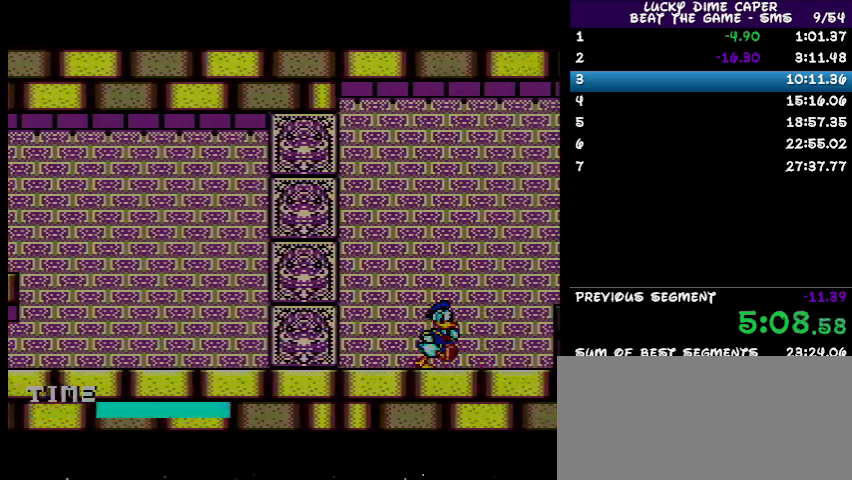
{"buttons": ["DPAD_RIGHT"], "events": []}
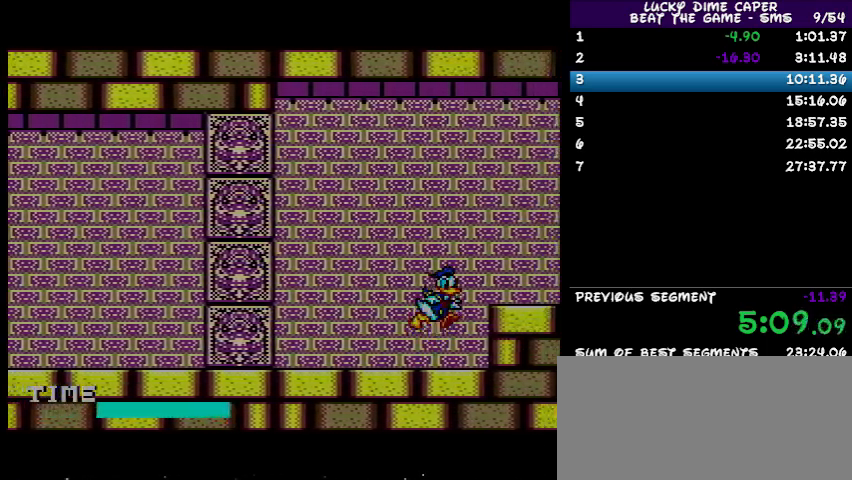
{"buttons": ["DPAD_RIGHT"], "events": [[200, "DPAD_RIGHT", "up"], [433, "DPAD_RIGHT", "down"]]}
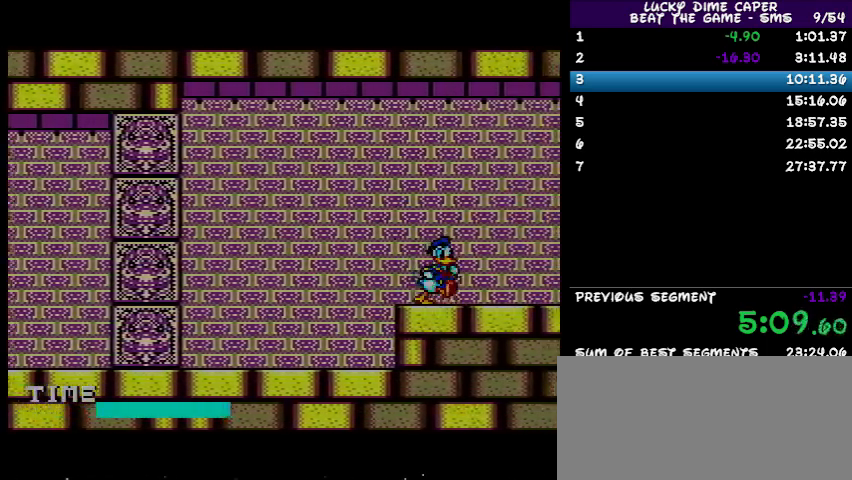
{"buttons": ["DPAD_RIGHT"], "events": []}
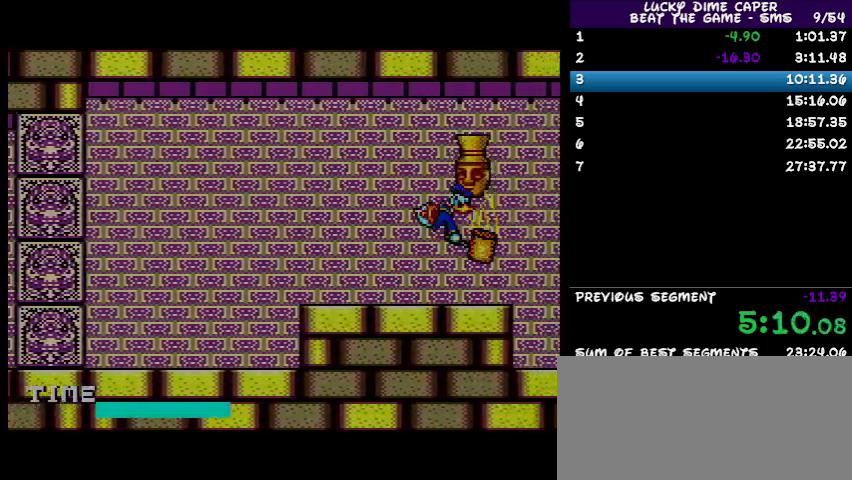
{"buttons": [], "events": [[467, "DPAD_RIGHT", "up"]]}
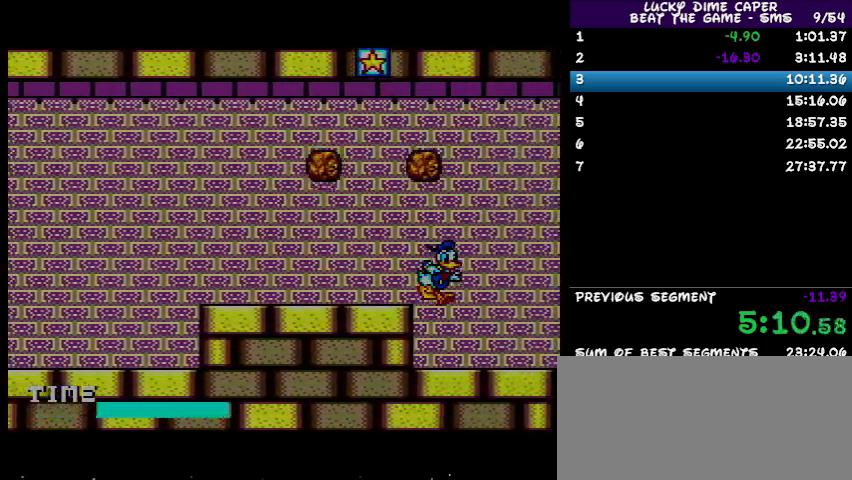
{"buttons": ["DPAD_RIGHT"], "events": [[33, "DPAD_RIGHT", "down"]]}
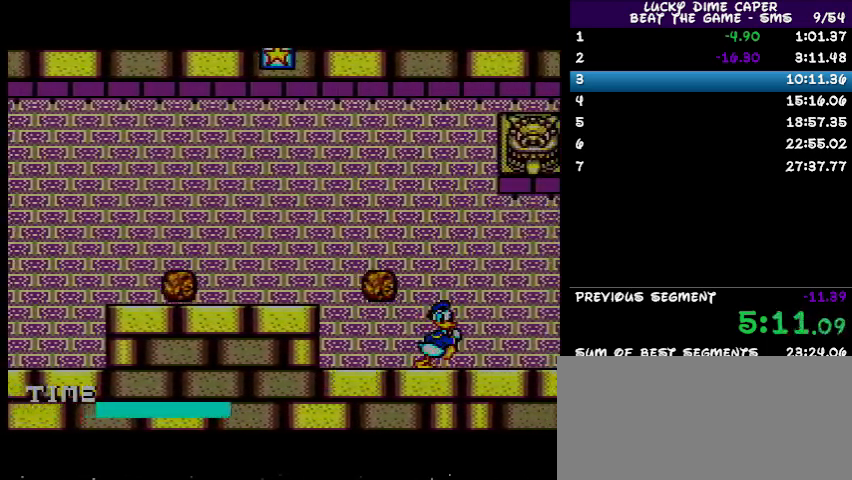
{"buttons": ["DPAD_RIGHT"], "events": []}
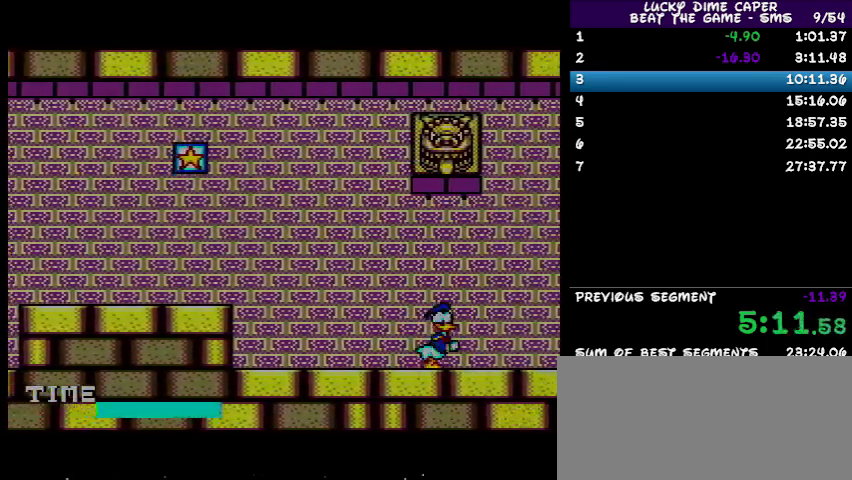
{"buttons": ["DPAD_RIGHT"], "events": []}
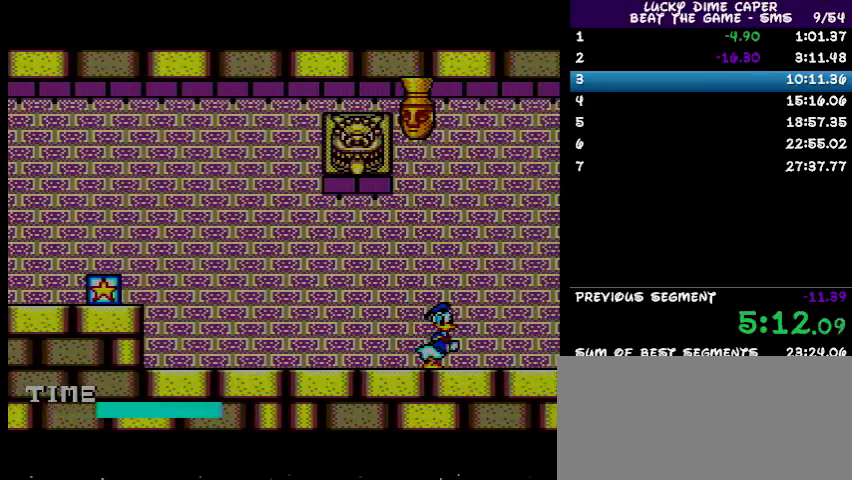
{"buttons": ["DPAD_RIGHT"], "events": [[233, "DPAD_RIGHT", "up"], [233, "DPAD_UP", "down"], [300, "DPAD_LEFT", "down"], [300, "DPAD_UP", "up"], [367, "DPAD_LEFT", "up"], [500, "DPAD_RIGHT", "down"]]}
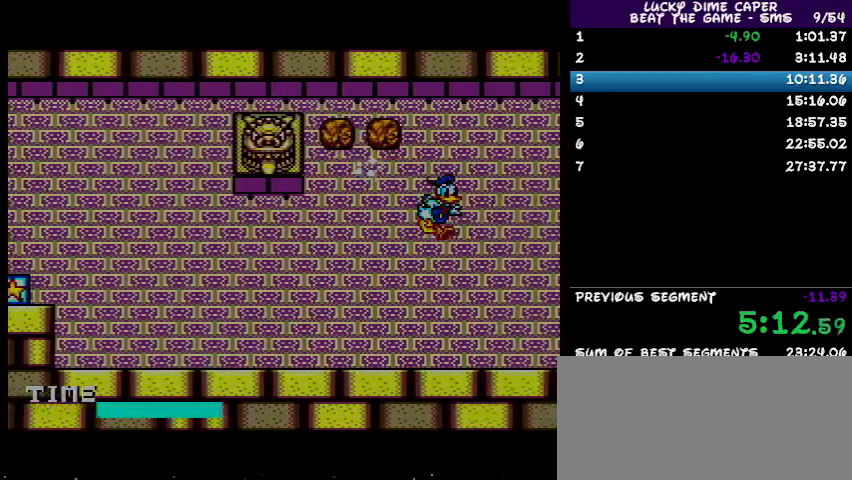
{"buttons": ["DPAD_RIGHT"], "events": []}
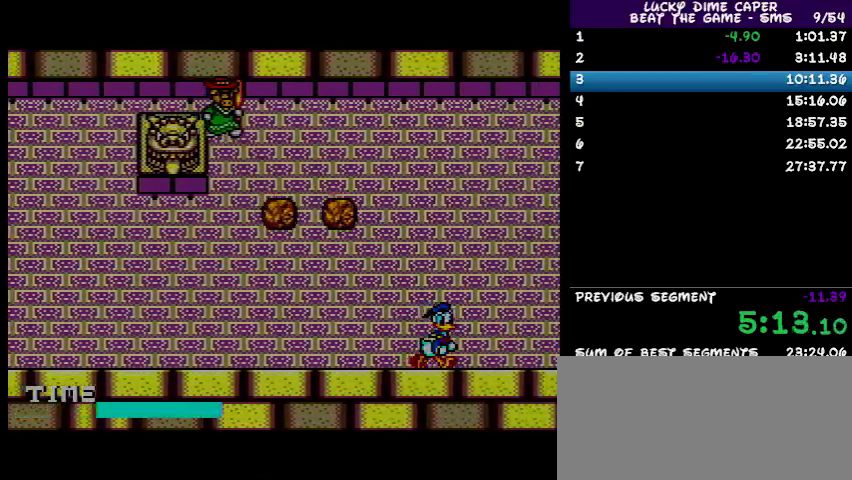
{"buttons": ["DPAD_RIGHT"], "events": []}
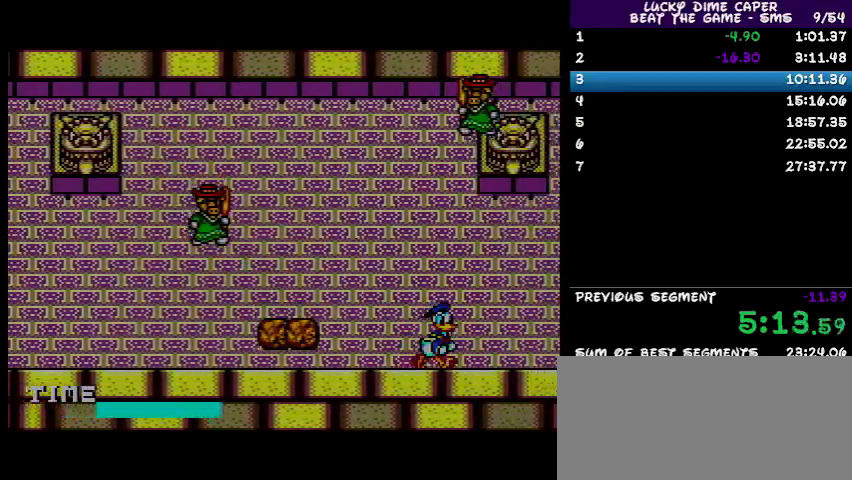
{"buttons": [], "events": [[167, "DPAD_LEFT", "down"], [167, "DPAD_RIGHT", "up"], [433, "DPAD_LEFT", "up"]]}
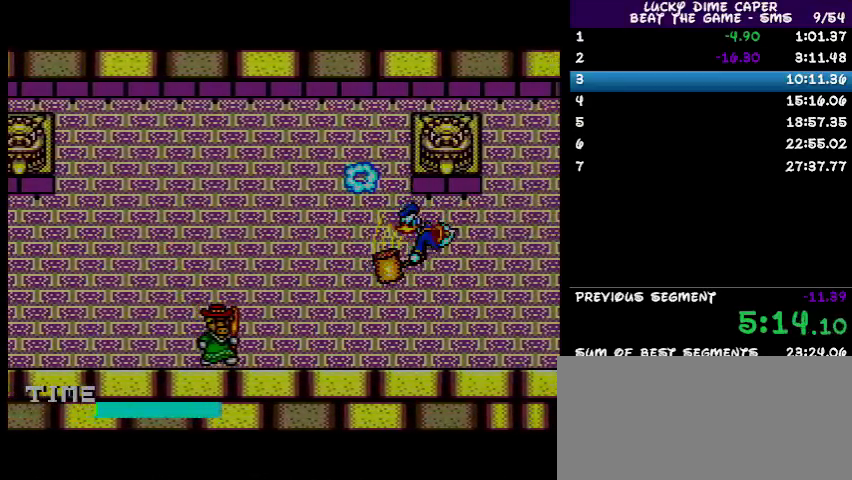
{"buttons": ["DPAD_RIGHT"], "events": [[67, "DPAD_RIGHT", "down"], [167, "DPAD_RIGHT", "up"], [167, "DPAD_UP", "down"], [233, "DPAD_RIGHT", "down"], [233, "DPAD_UP", "up"]]}
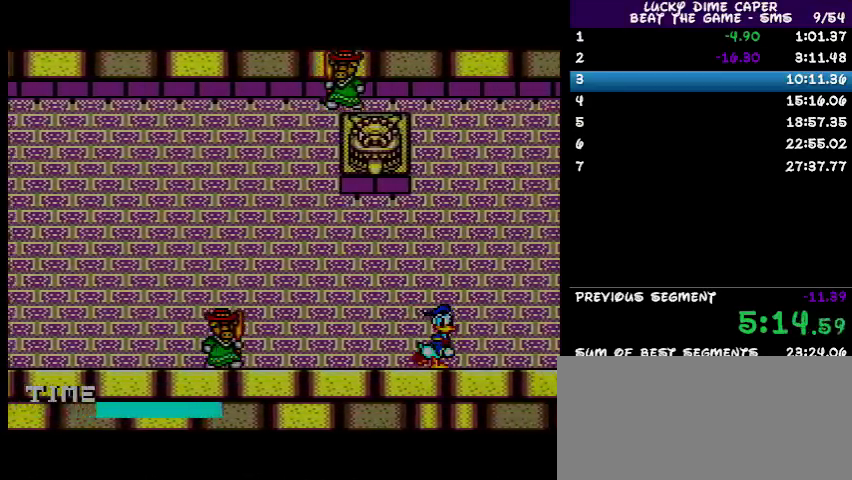
{"buttons": ["DPAD_LEFT"], "events": [[100, "DPAD_RIGHT", "up"], [133, "DPAD_LEFT", "down"]]}
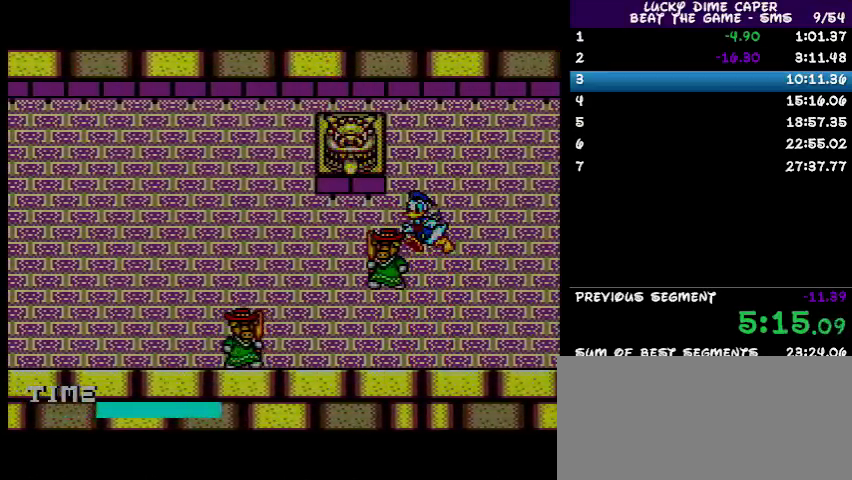
{"buttons": ["DPAD_RIGHT"], "events": [[100, "DPAD_LEFT", "up"], [300, "DPAD_LEFT", "down"], [333, "DPAD_LEFT", "up"], [433, "DPAD_RIGHT", "down"], [467, "DPAD_RIGHT", "up"], [500, "DPAD_RIGHT", "down"]]}
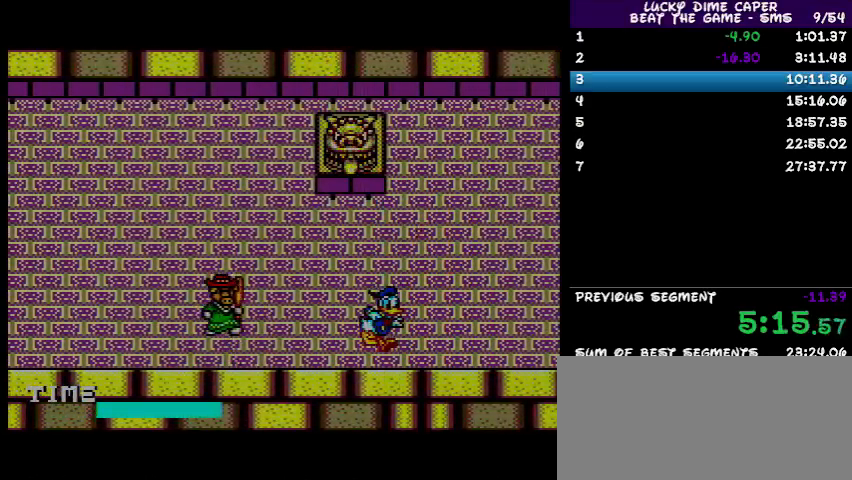
{"buttons": [], "events": [[67, "DPAD_RIGHT", "up"], [333, "DPAD_LEFT", "down"], [500, "DPAD_LEFT", "up"]]}
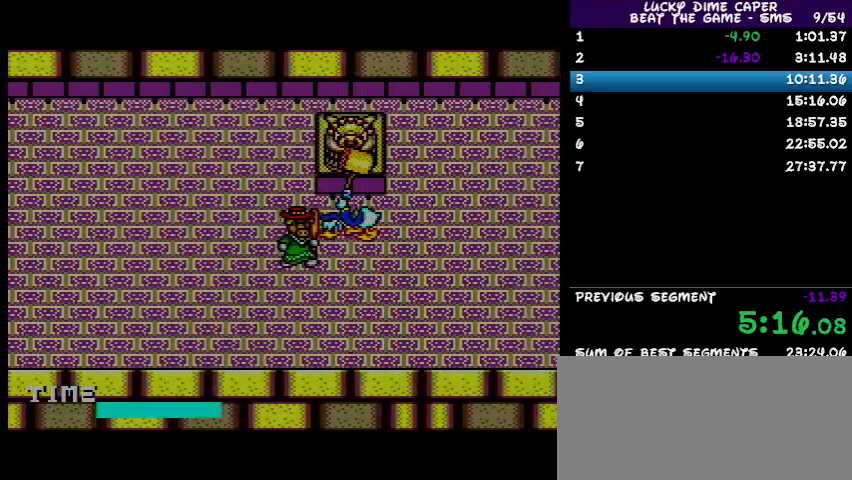
{"buttons": ["DPAD_RIGHT"], "events": [[133, "DPAD_RIGHT", "down"]]}
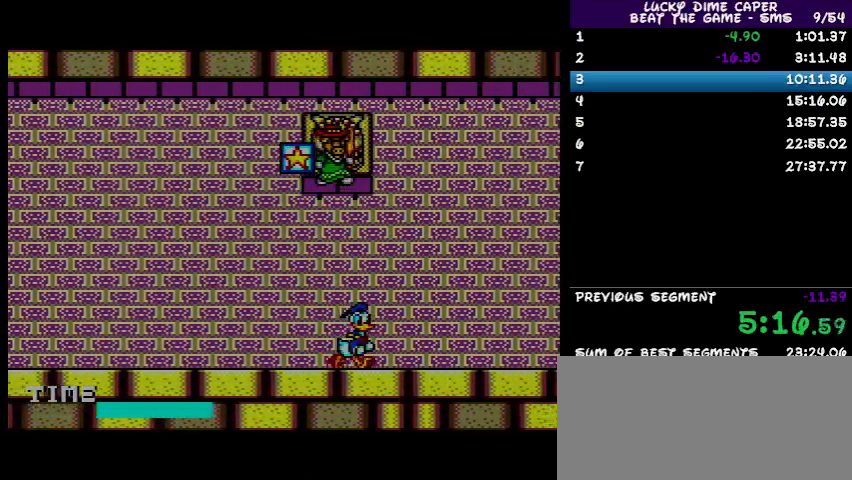
{"buttons": ["DPAD_RIGHT"], "events": []}
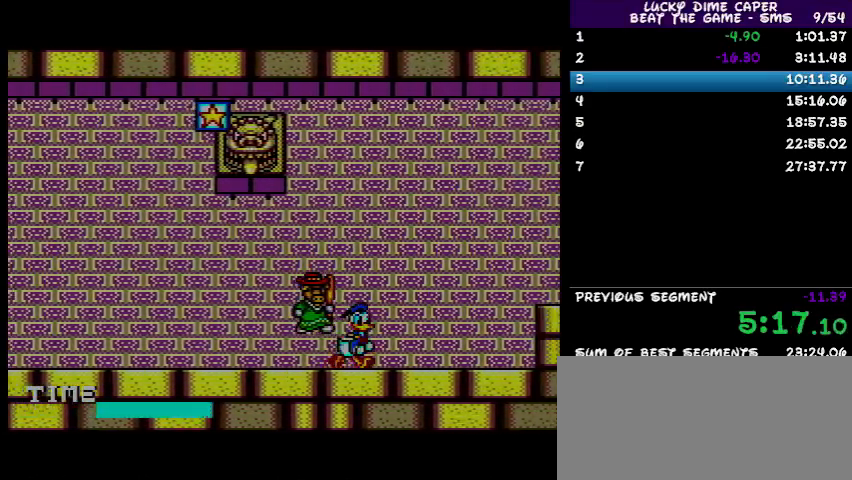
{"buttons": ["DPAD_RIGHT"], "events": []}
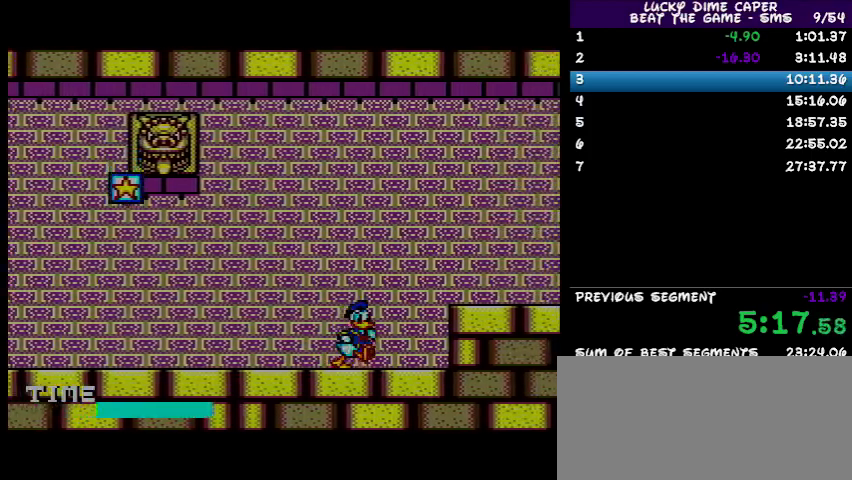
{"buttons": ["DPAD_RIGHT"], "events": []}
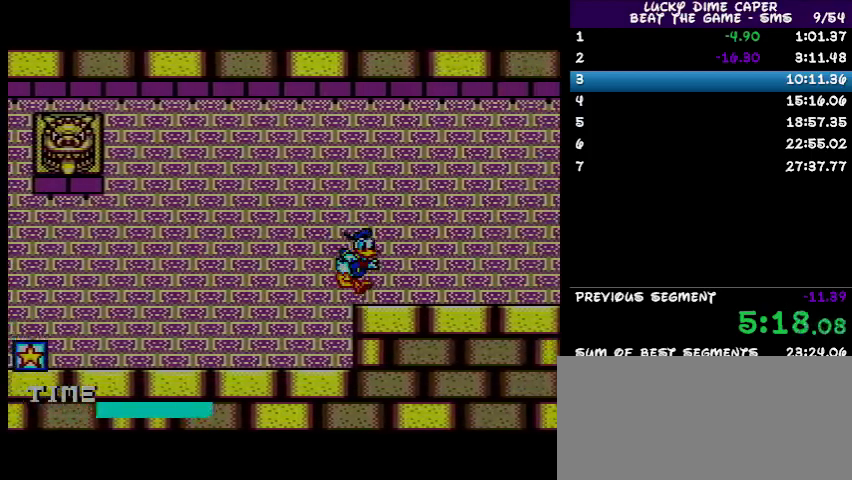
{"buttons": ["DPAD_RIGHT"], "events": []}
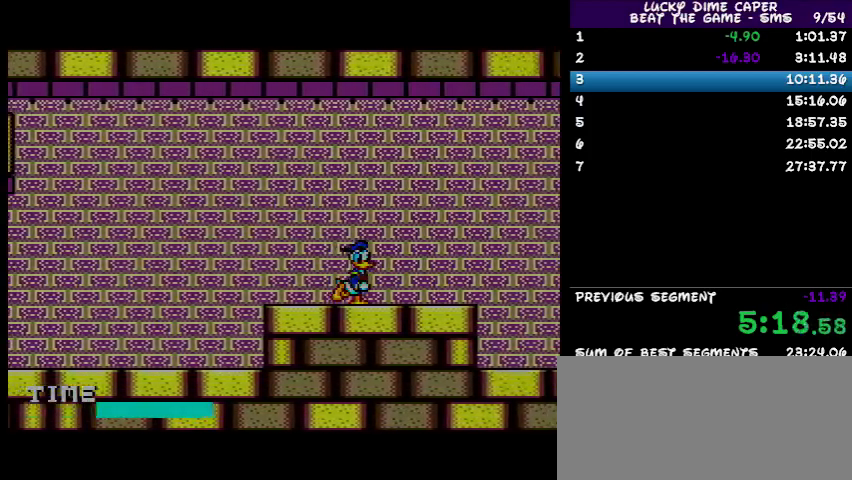
{"buttons": ["DPAD_RIGHT"], "events": []}
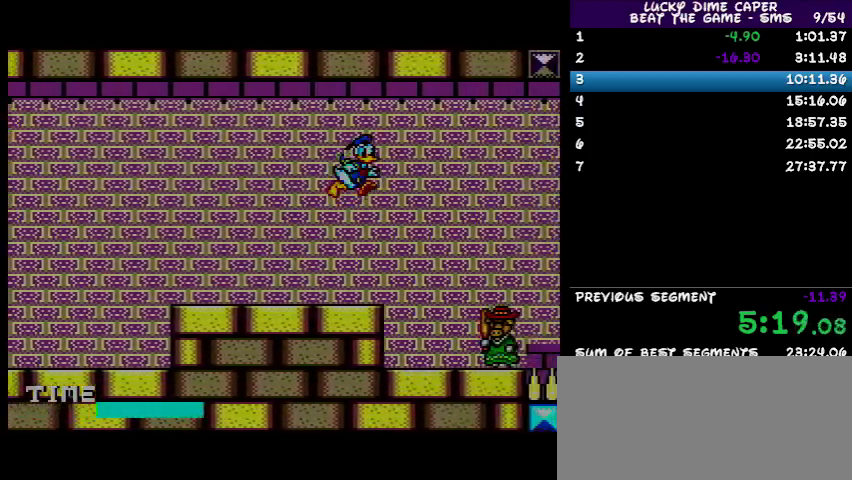
{"buttons": [], "events": [[333, "DPAD_RIGHT", "up"]]}
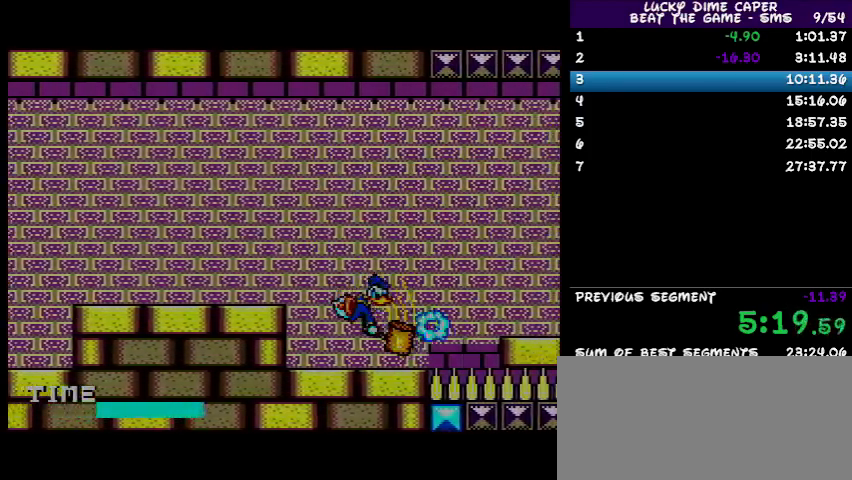
{"buttons": [], "events": []}